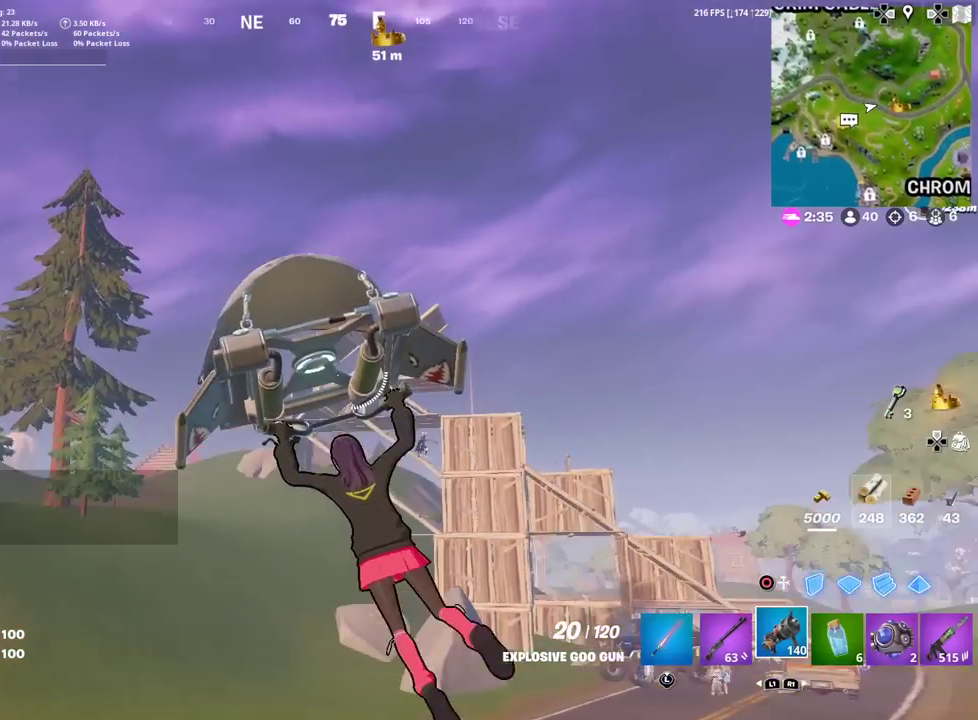
Gameplay with a controller (PlayStation layout); each line is a JSON object with the inputs held at the frame after it (dt_ms = milliseconds from this image to that frame). "events" lists button and stick changes between this image and that frame as [ms after this image, input, new state], when the widget could be followed in between. Not read: TOUCHPAD.
{"dt_ms": 301, "buttons": [], "left_stick": "up", "right_stick": "center", "events": [[50, "left_stick", "up"]]}
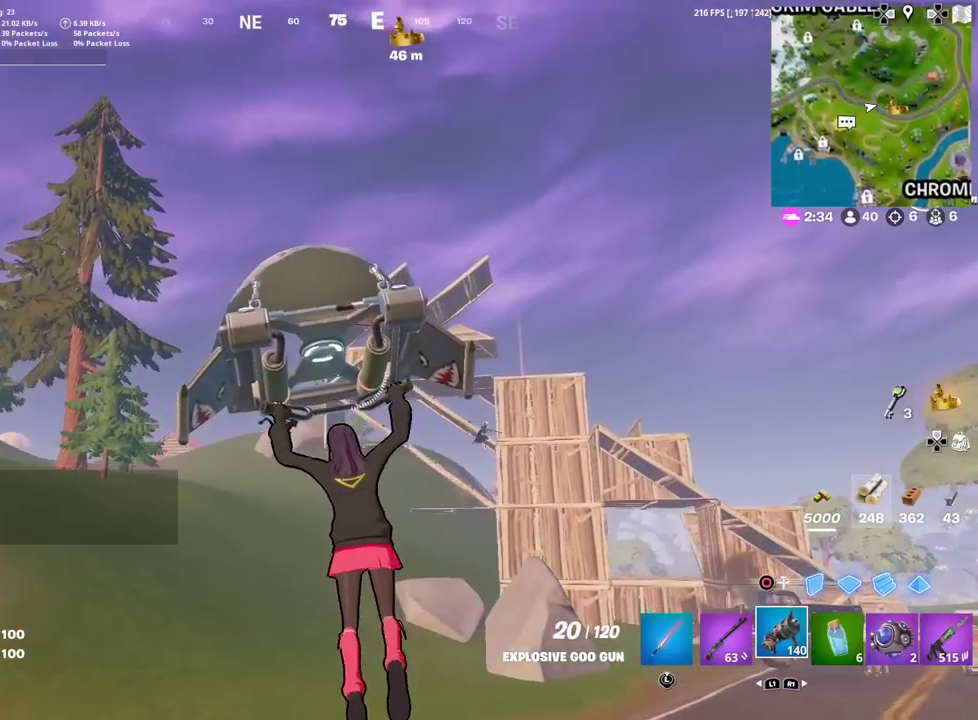
{"dt_ms": 700, "buttons": [], "left_stick": "up-left", "right_stick": "center", "events": [[200, "left_stick", "up-left"]]}
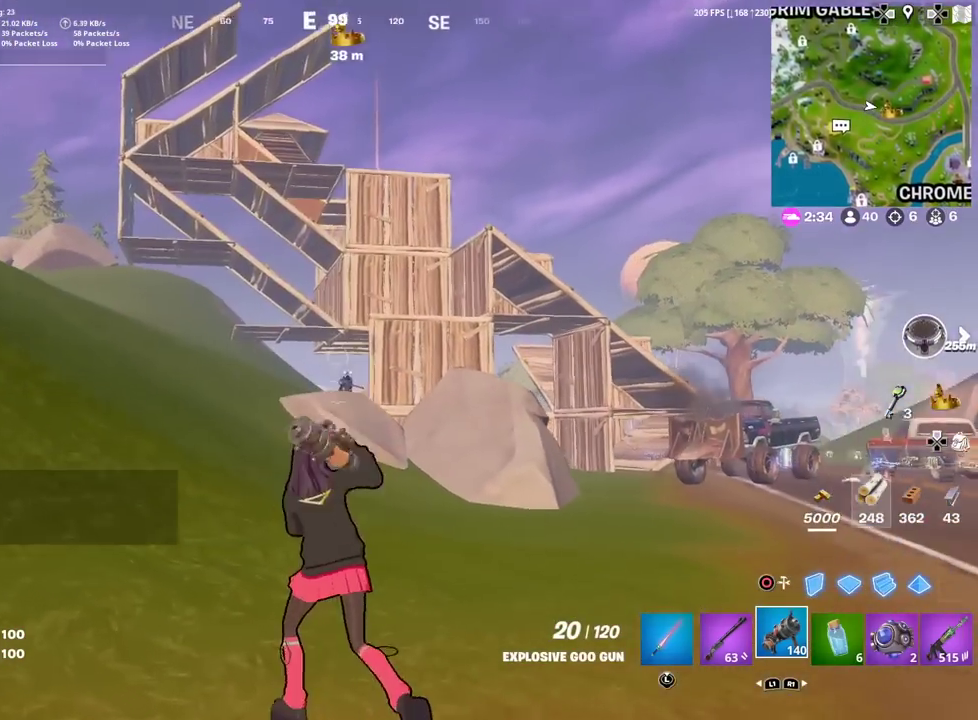
{"dt_ms": 301, "buttons": ["R2"], "left_stick": "left", "right_stick": "down-right", "events": [[100, "left_stick", "left"], [117, "CROSS", "down"], [267, "right_stick", "down-right"], [284, "CROSS", "up"], [284, "R2", "down"]]}
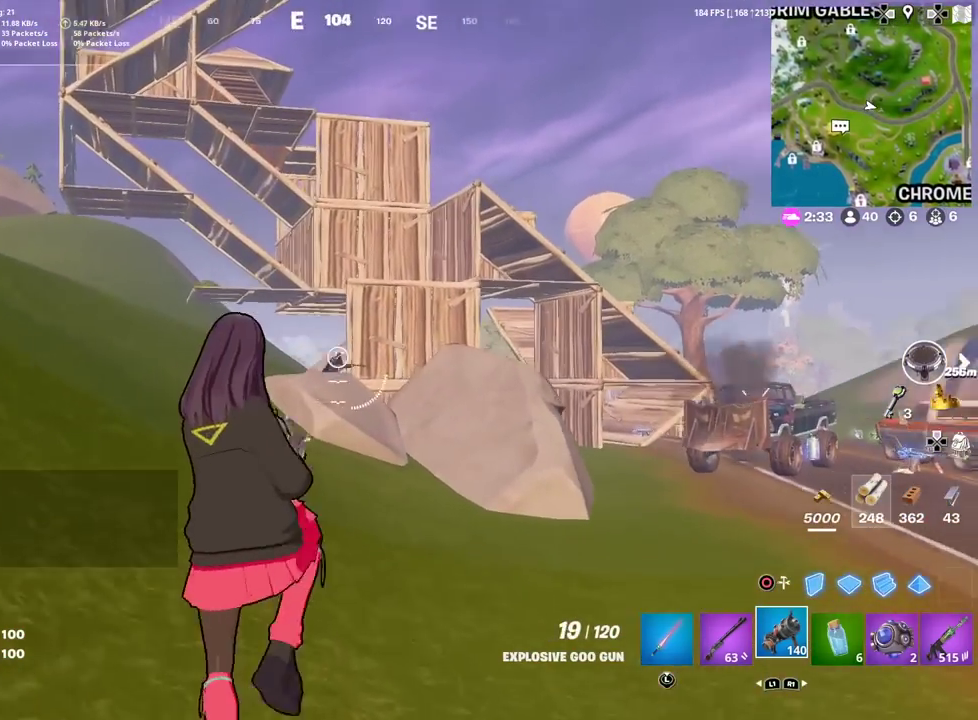
{"dt_ms": 700, "buttons": ["CROSS", "R2"], "left_stick": "right", "right_stick": "center", "events": [[16, "left_stick", "up-left"], [83, "right_stick", "center"], [116, "left_stick", "left"], [217, "right_stick", "down-right"], [267, "left_stick", "down-left"], [300, "right_stick", "center"], [317, "left_stick", "down"], [400, "left_stick", "down-right"], [584, "left_stick", "right"], [700, "CROSS", "down"]]}
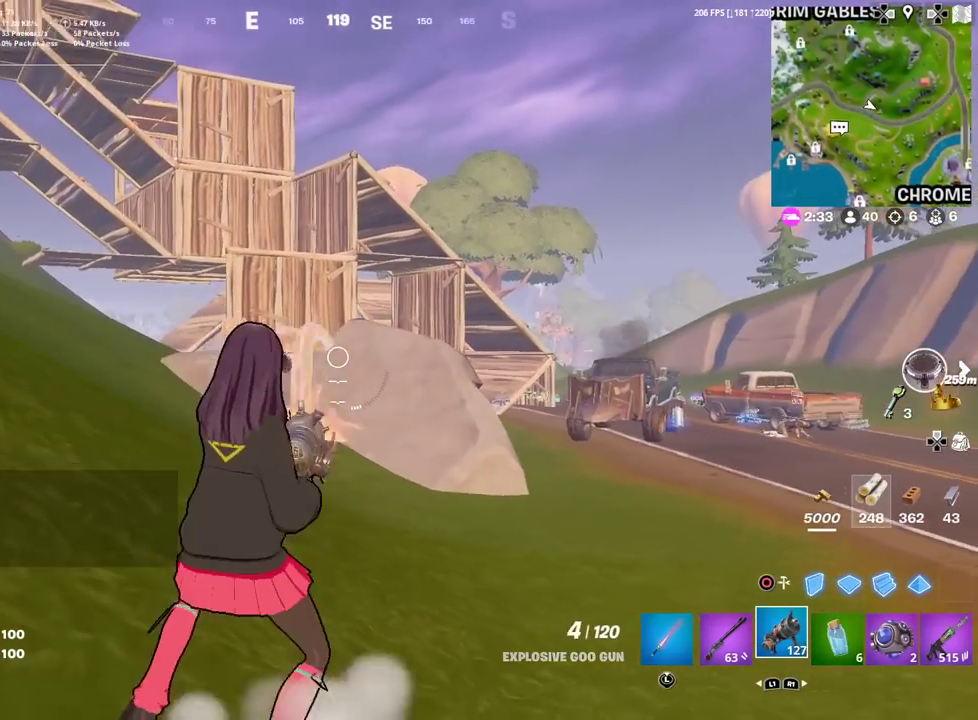
{"dt_ms": 501, "buttons": ["R2"], "left_stick": "right", "right_stick": "center", "events": [[151, "CROSS", "up"]]}
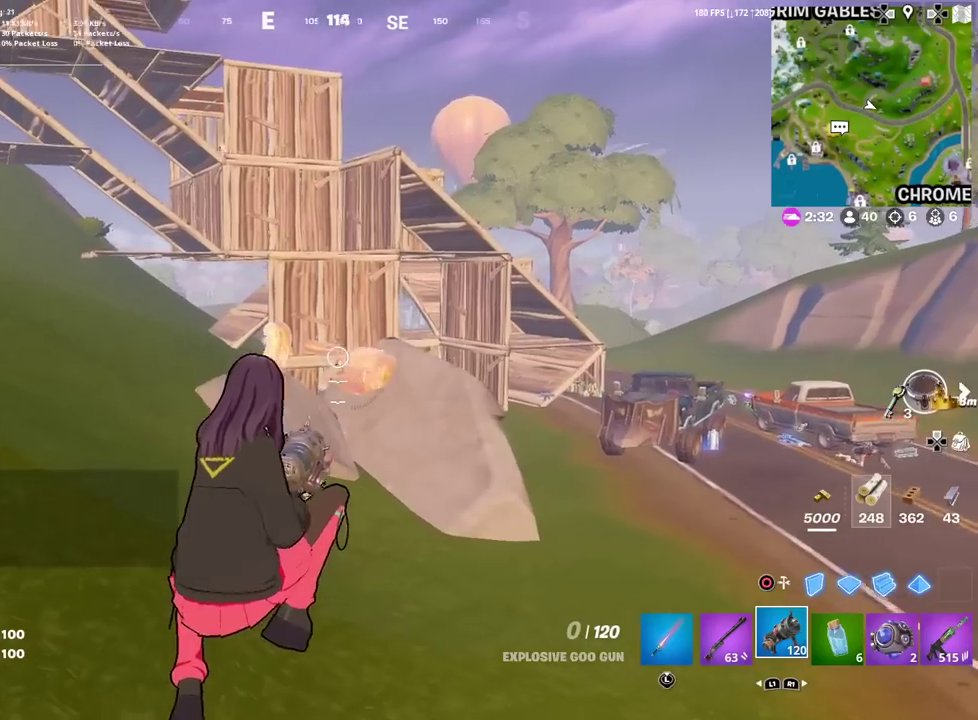
{"dt_ms": 701, "buttons": [], "left_stick": "up-left", "right_stick": "center", "events": [[250, "L1", "down"], [250, "R2", "up"], [284, "left_stick", "up-right"], [350, "L1", "up"], [500, "left_stick", "down-left"], [534, "right_stick", "up-left"], [584, "left_stick", "up"], [584, "right_stick", "center"], [667, "left_stick", "up-left"]]}
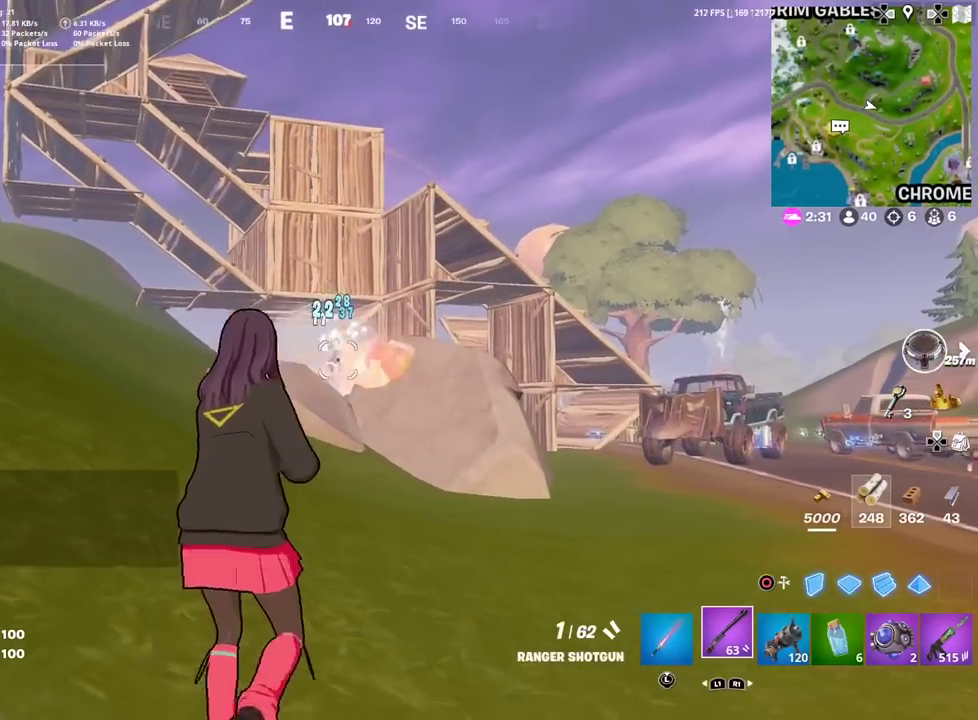
{"dt_ms": 300, "buttons": ["L2"], "left_stick": "up", "right_stick": "center", "events": [[50, "L2", "down"], [116, "left_stick", "up"]]}
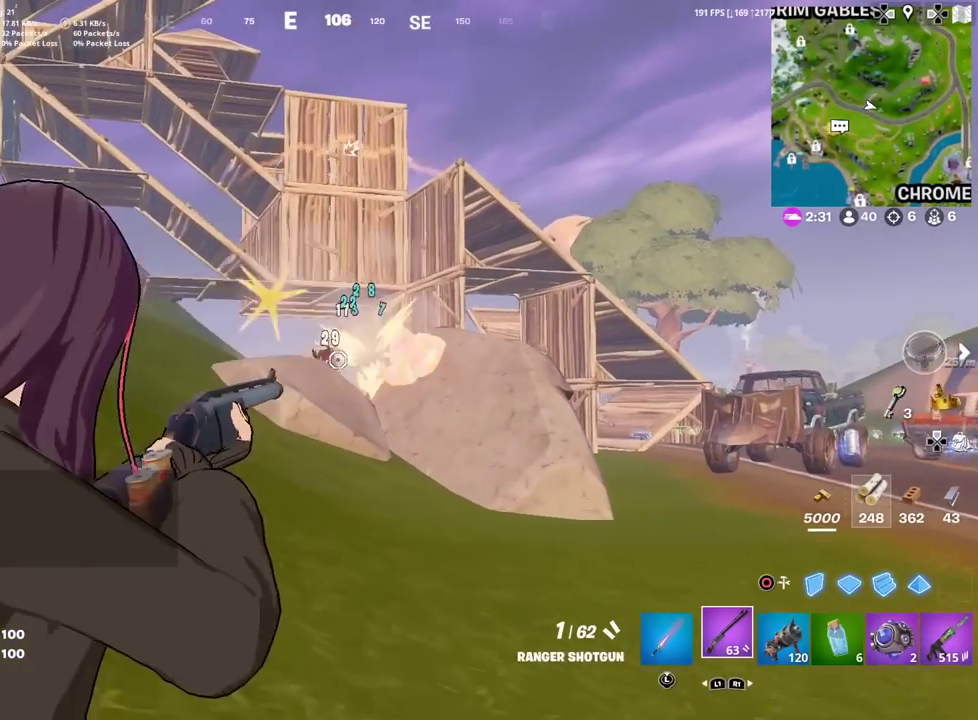
{"dt_ms": 500, "buttons": [], "left_stick": "up-left", "right_stick": "up", "events": [[83, "left_stick", "up-left"], [117, "L2", "up"], [167, "right_stick", "left"], [267, "right_stick", "center"], [434, "left_stick", "down-right"], [484, "left_stick", "up-left"], [500, "right_stick", "up"]]}
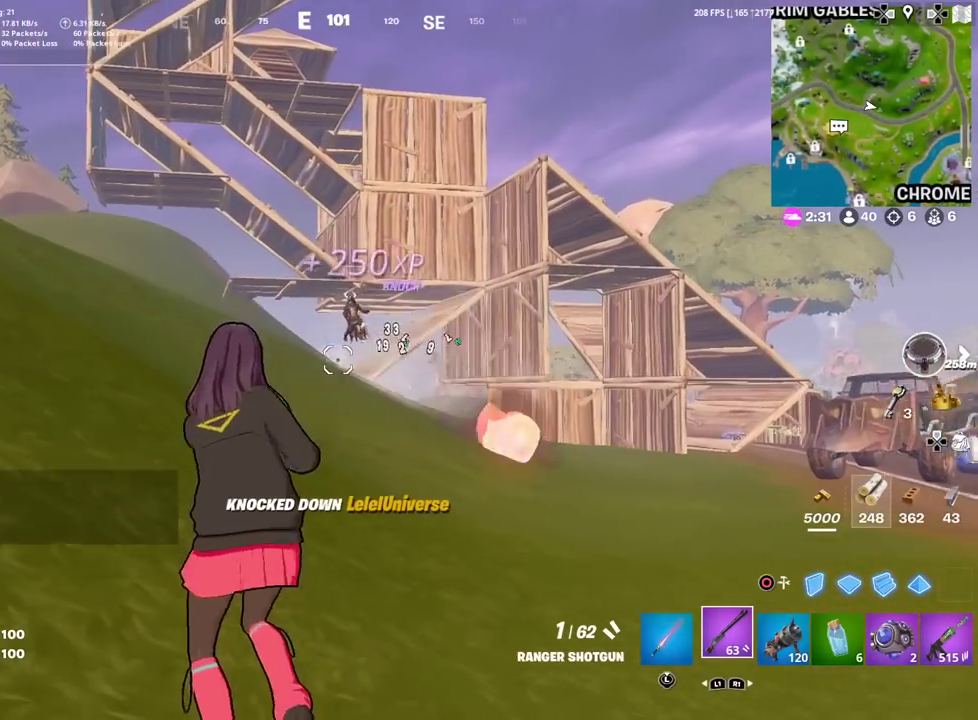
{"dt_ms": 384, "buttons": [], "left_stick": "up-left", "right_stick": "center", "events": [[67, "right_stick", "center"]]}
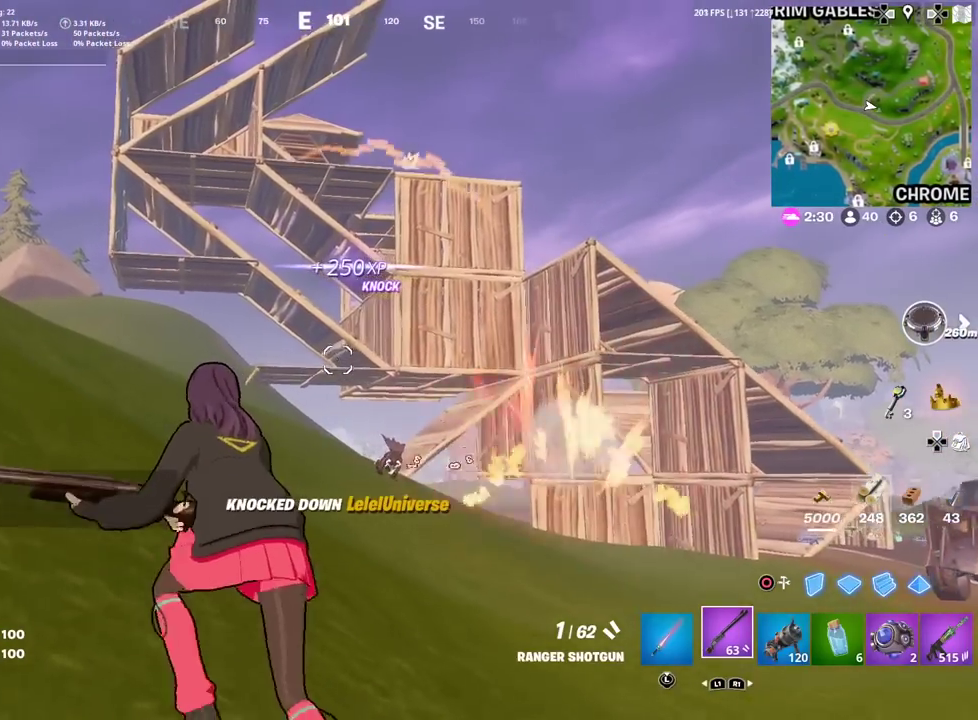
{"dt_ms": 601, "buttons": [], "left_stick": "up-left", "right_stick": "center"}
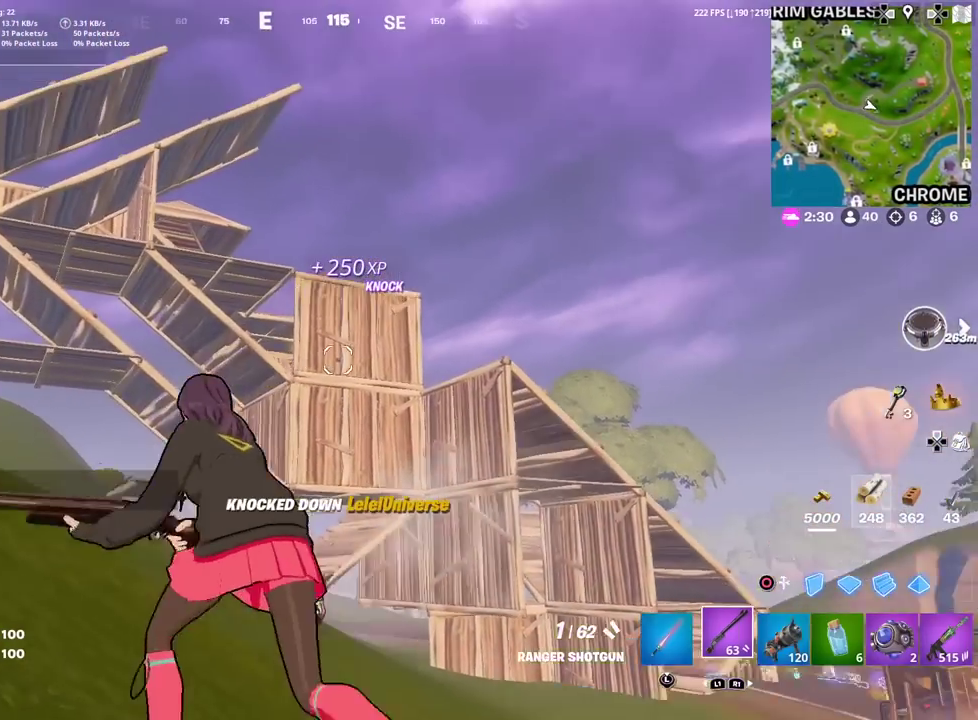
{"dt_ms": 300, "buttons": ["L2"], "left_stick": "up-left", "right_stick": "center"}
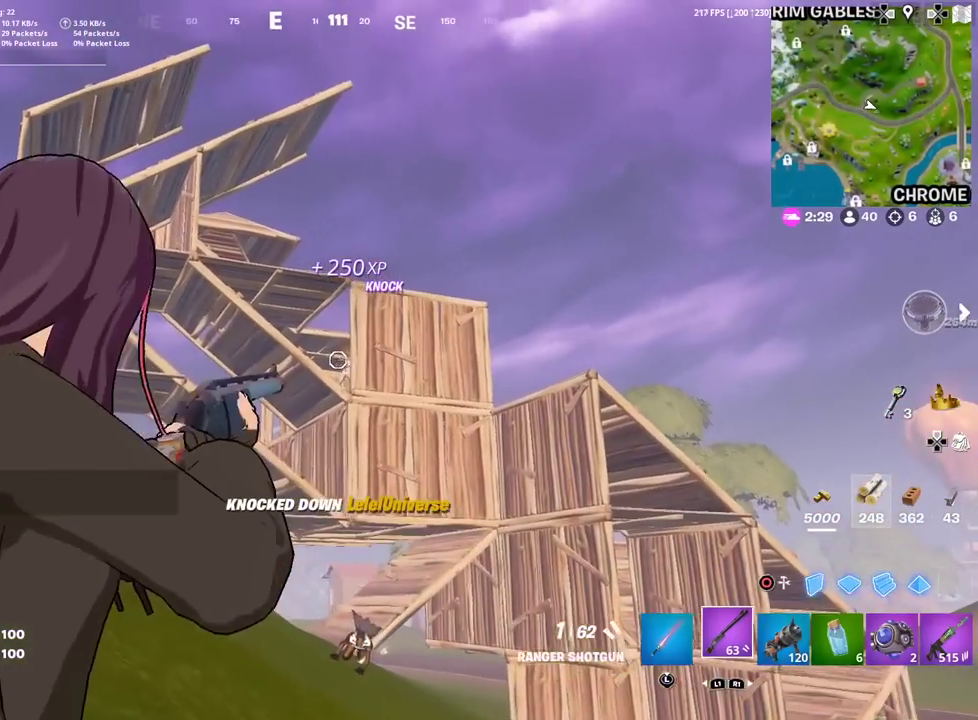
{"dt_ms": 901, "buttons": ["R2"], "left_stick": "down-left", "right_stick": "center", "events": [[50, "left_stick", "up"], [217, "left_stick", "up-right"], [250, "right_stick", "right"], [334, "R2", "down"], [334, "right_stick", "left"], [417, "R2", "up"], [467, "right_stick", "center"], [534, "L2", "up"], [584, "CIRCLE", "down"], [584, "left_stick", "down-right"], [651, "R2", "down"], [651, "left_stick", "right"], [734, "CIRCLE", "up"], [734, "left_stick", "down-right"], [817, "left_stick", "down-left"]]}
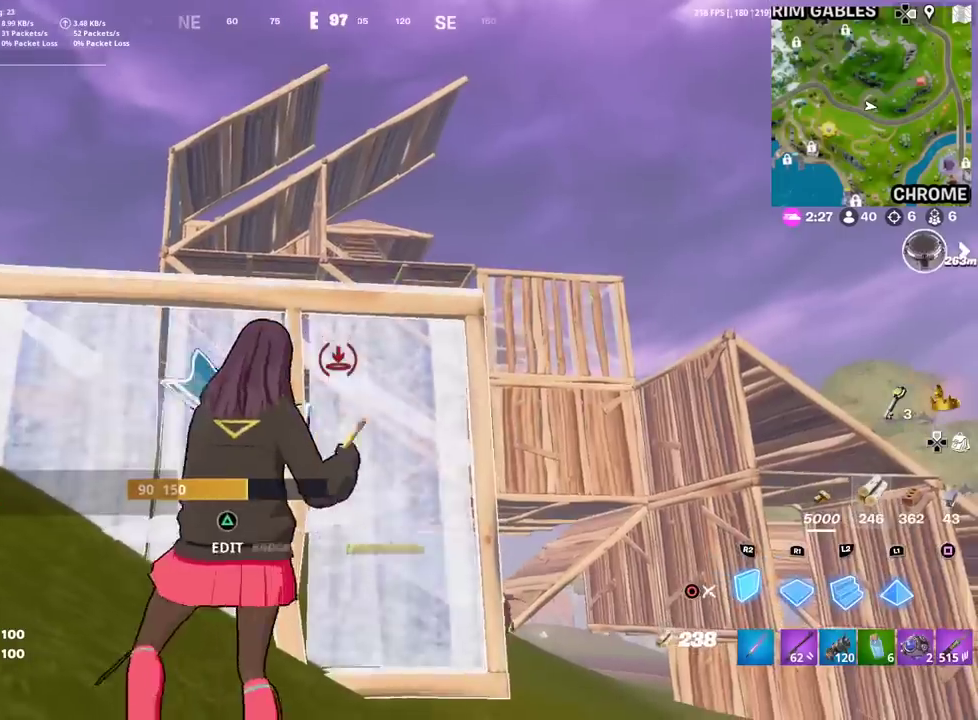
{"dt_ms": 300, "buttons": ["L2"], "left_stick": "up-right", "right_stick": "center", "events": [[50, "CROSS", "down"], [50, "left_stick", "left"], [133, "right_stick", "down"], [150, "left_stick", "up"], [217, "CROSS", "up"], [217, "right_stick", "center"], [233, "L2", "down"], [267, "left_stick", "up-right"], [284, "R2", "up"]]}
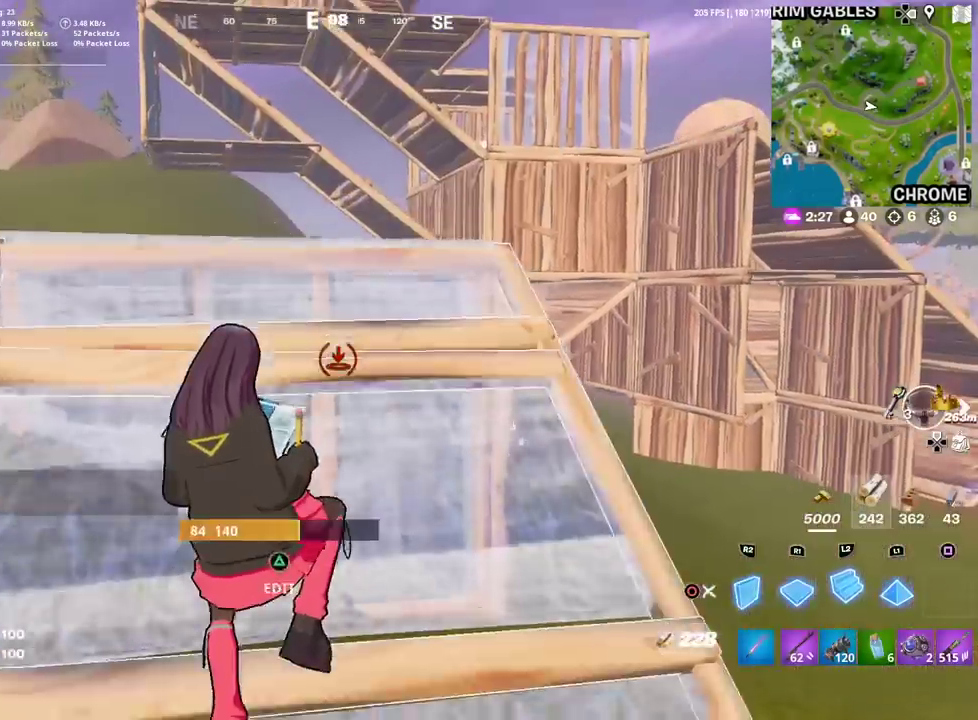
{"dt_ms": 601, "buttons": [], "left_stick": "right", "right_stick": "center", "events": [[34, "CIRCLE", "down"], [50, "L2", "up"], [117, "right_stick", "up"], [150, "CIRCLE", "up"], [184, "right_stick", "center"], [334, "left_stick", "right"]]}
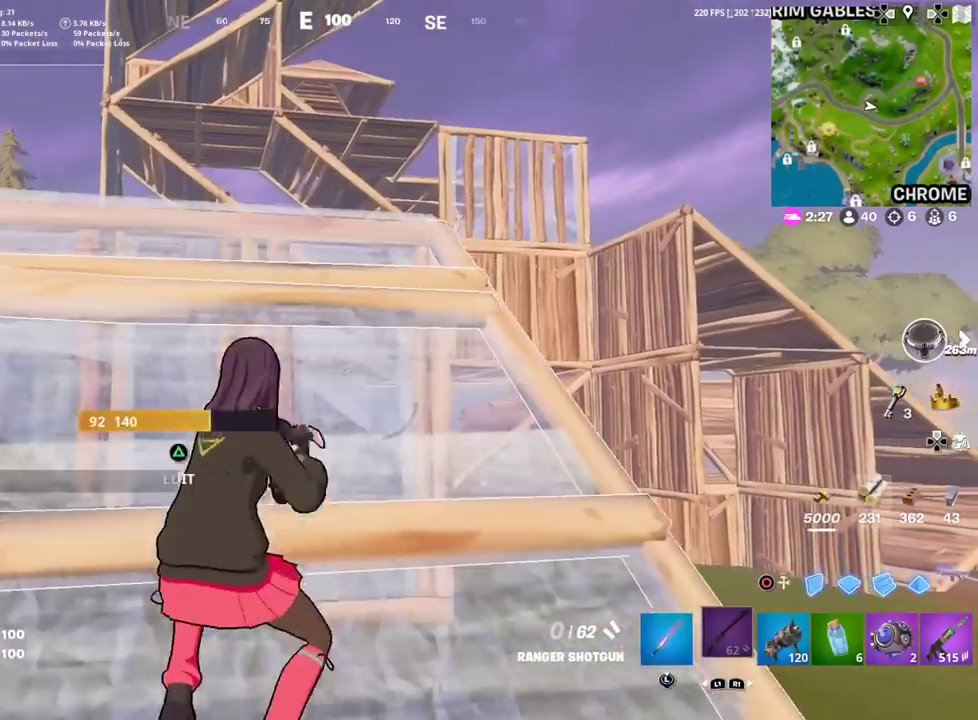
{"dt_ms": 400, "buttons": [], "left_stick": "up-right", "right_stick": "center"}
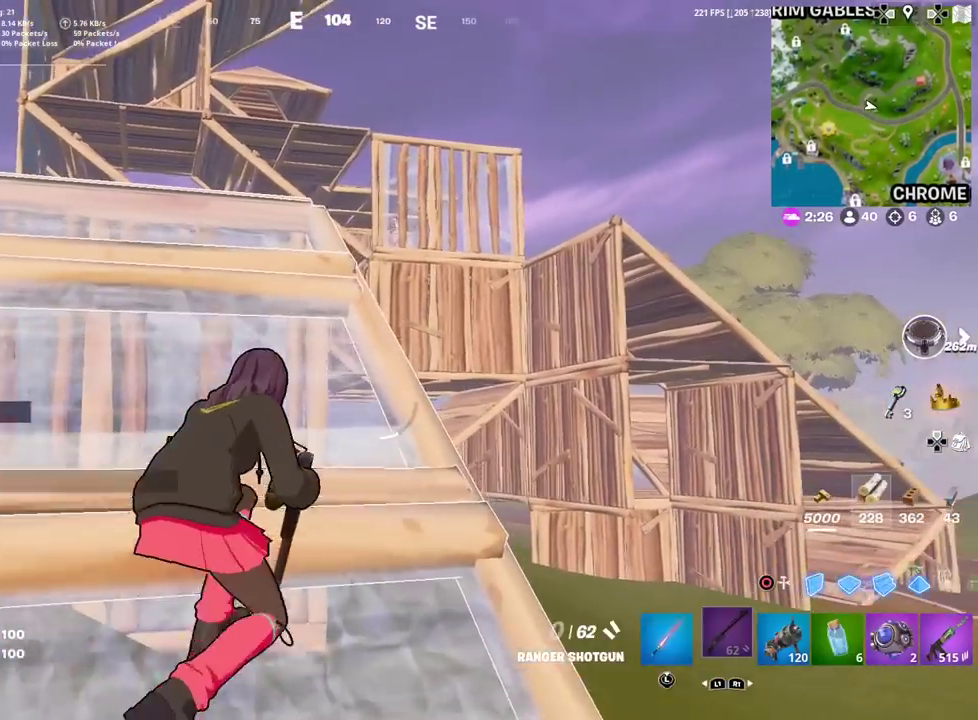
{"dt_ms": 501, "buttons": [], "left_stick": "right", "right_stick": "down-right", "events": [[17, "left_stick", "right"], [84, "left_stick", "down-right"], [150, "left_stick", "center"], [217, "left_stick", "right"], [351, "left_stick", "up-right"], [417, "right_stick", "down-right"], [467, "left_stick", "right"]]}
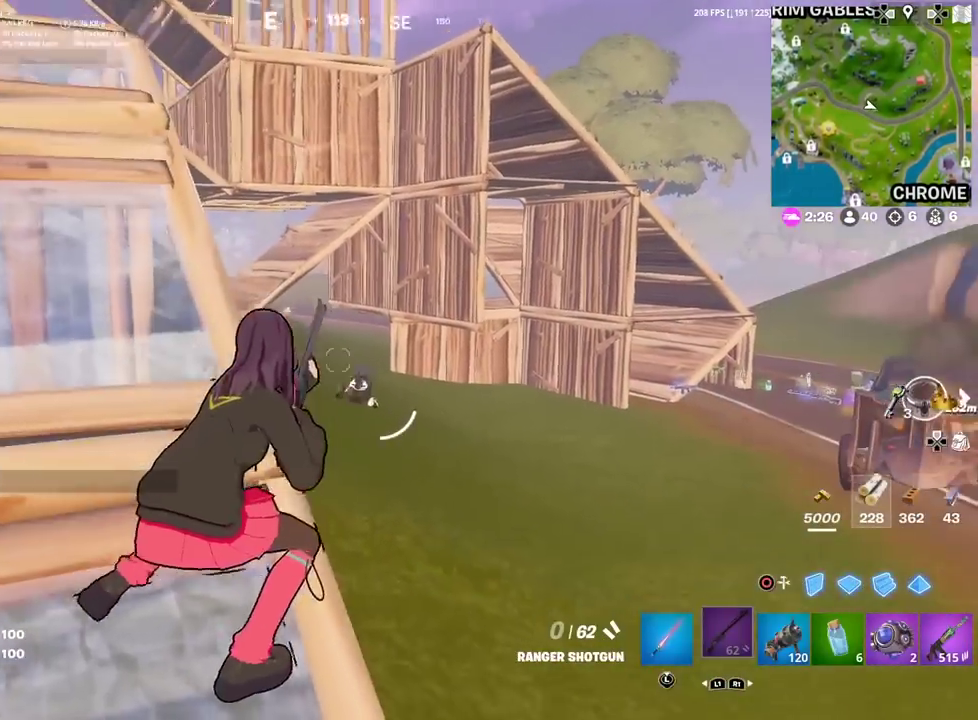
{"dt_ms": 500, "buttons": ["L2", "R2"], "left_stick": "right", "right_stick": "center", "events": [[33, "right_stick", "center"], [66, "L2", "down"], [116, "left_stick", "center"], [300, "left_stick", "right"], [467, "R2", "down"]]}
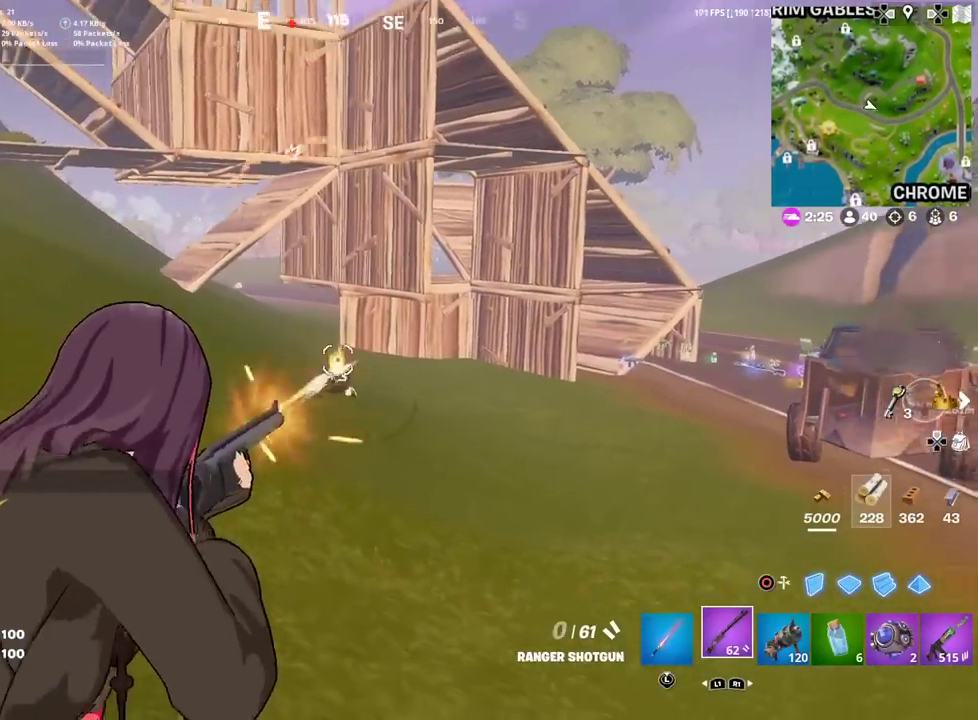
{"dt_ms": 401, "buttons": ["R1"], "left_stick": "up-right", "right_stick": "center", "events": [[84, "CIRCLE", "down"], [84, "L2", "up"], [84, "R2", "up"], [167, "R2", "down"], [217, "CIRCLE", "up"], [250, "right_stick", "up-left"], [300, "right_stick", "center"], [334, "R2", "up"], [367, "R1", "down"], [367, "left_stick", "up-right"]]}
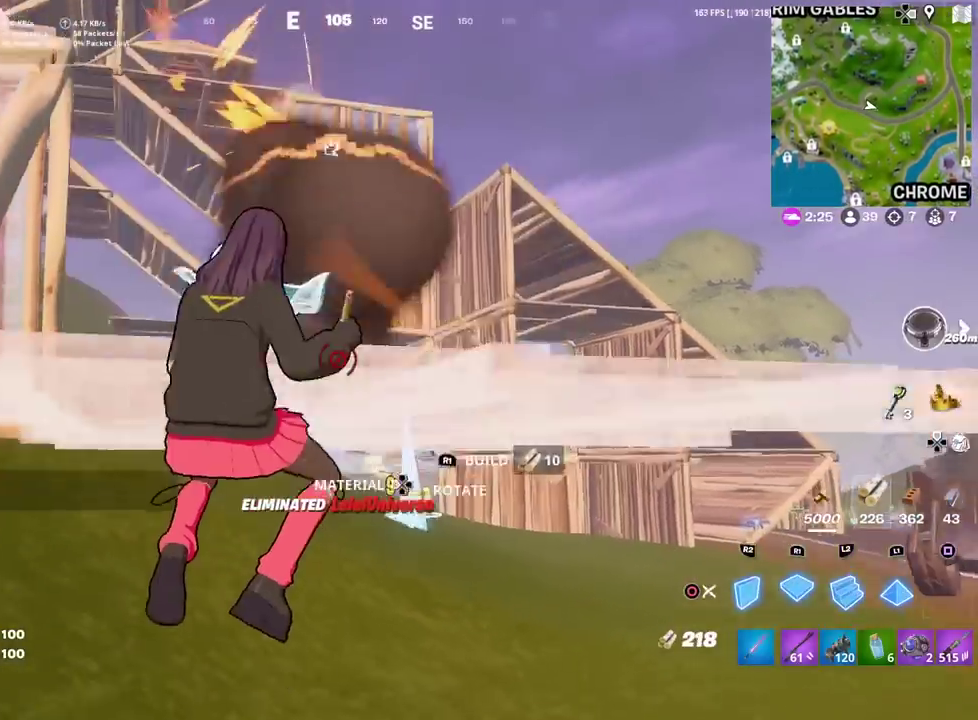
{"dt_ms": 600, "buttons": [], "left_stick": "up-right", "right_stick": "center", "events": [[116, "CIRCLE", "down"], [116, "R1", "up"], [216, "CIRCLE", "up"], [250, "left_stick", "down-left"], [367, "right_stick", "down-right"], [450, "left_stick", "up-right"], [467, "right_stick", "center"]]}
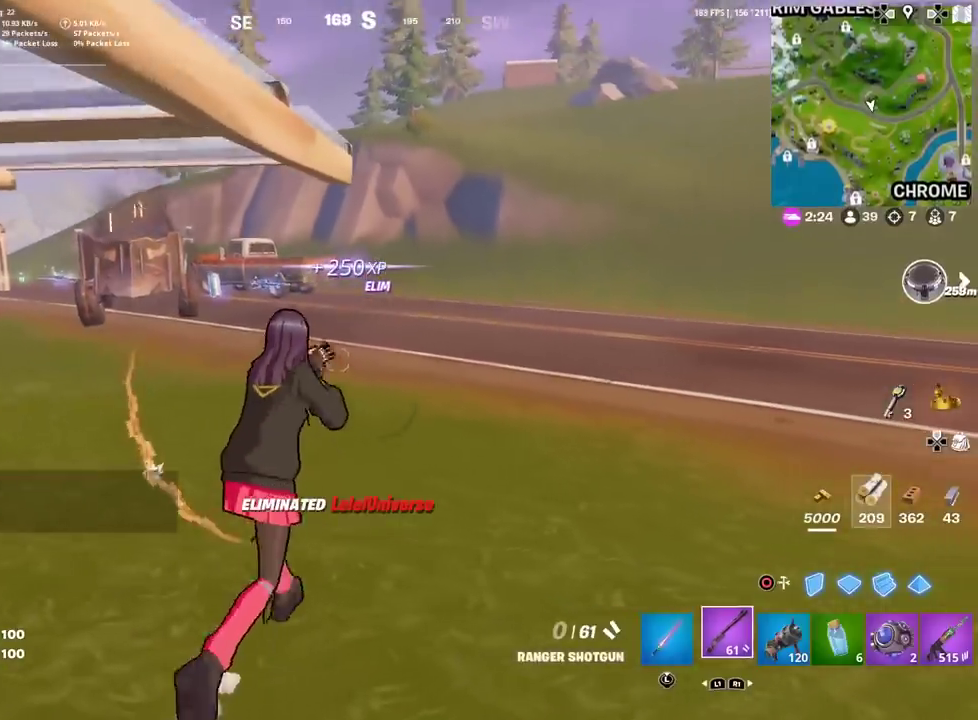
{"dt_ms": 301, "buttons": [], "left_stick": "up-right", "right_stick": "left", "events": [[184, "right_stick", "left"]]}
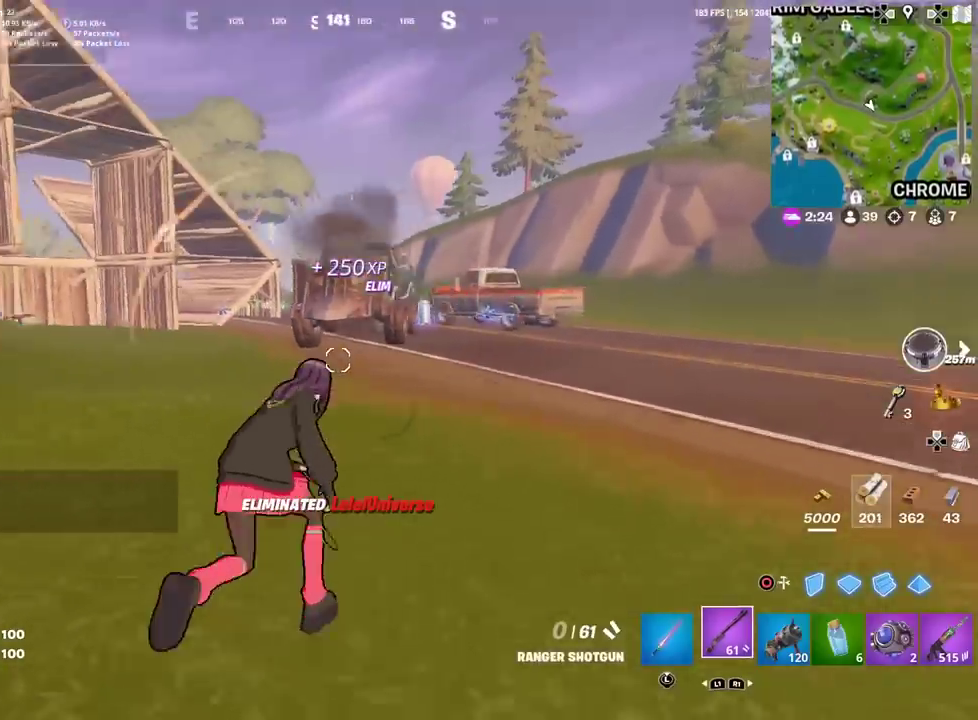
{"dt_ms": 800, "buttons": [], "left_stick": "up", "right_stick": "center", "events": [[100, "CROSS", "down"], [116, "CIRCLE", "down"], [150, "right_stick", "down-left"], [183, "left_stick", "down-left"], [216, "R2", "down"], [216, "right_stick", "down"], [233, "CIRCLE", "up"], [250, "left_stick", "up"], [283, "CROSS", "up"], [300, "right_stick", "center"], [350, "right_stick", "up"], [383, "L2", "down"], [400, "R2", "up"], [517, "right_stick", "center"], [633, "L2", "up"]]}
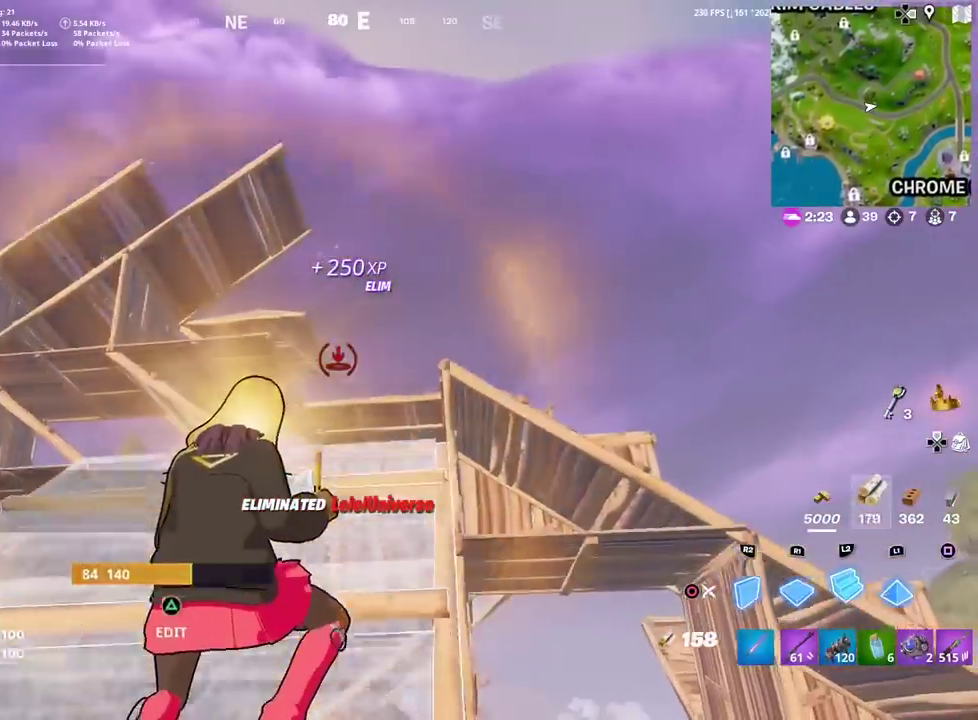
{"dt_ms": 401, "buttons": [], "left_stick": "up-right", "right_stick": "center", "events": [[50, "L1", "down"], [184, "left_stick", "down-right"], [267, "L1", "up"], [284, "CIRCLE", "down"], [317, "left_stick", "up"], [317, "right_stick", "down"], [367, "right_stick", "center"], [401, "CIRCLE", "up"], [401, "left_stick", "up-right"]]}
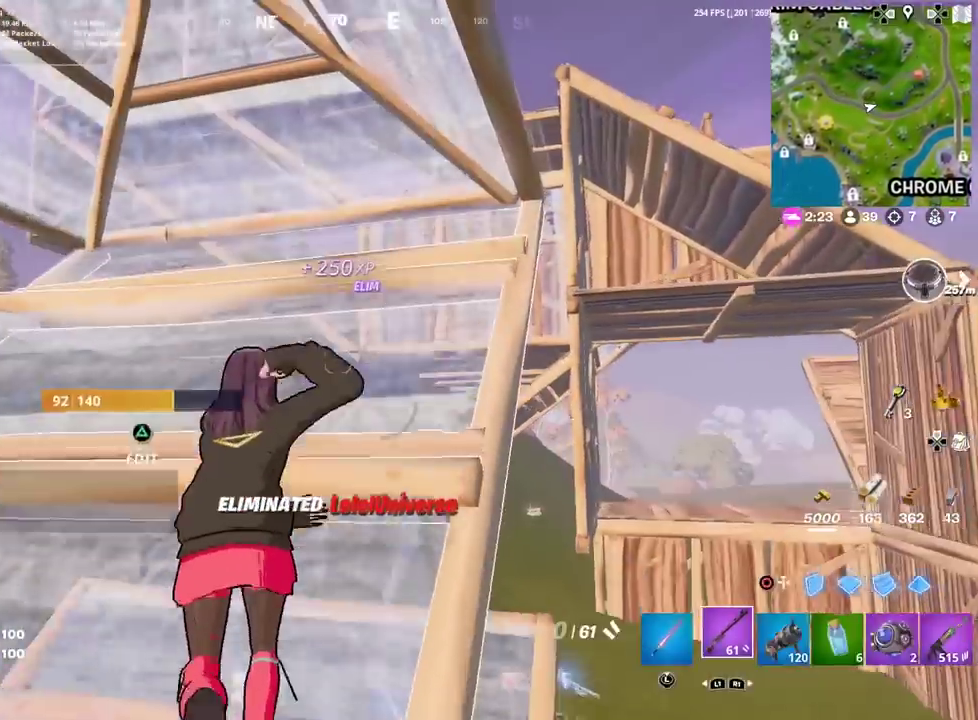
{"dt_ms": 500, "buttons": ["L2"], "left_stick": "up-right", "right_stick": "center", "events": [[50, "left_stick", "down-left"], [100, "left_stick", "up-right"], [150, "left_stick", "right"], [183, "CIRCLE", "down"], [233, "R2", "down"], [317, "CIRCLE", "up"], [317, "right_stick", "right"], [367, "left_stick", "up-right"], [367, "right_stick", "center"], [467, "L2", "down"], [500, "R2", "up"]]}
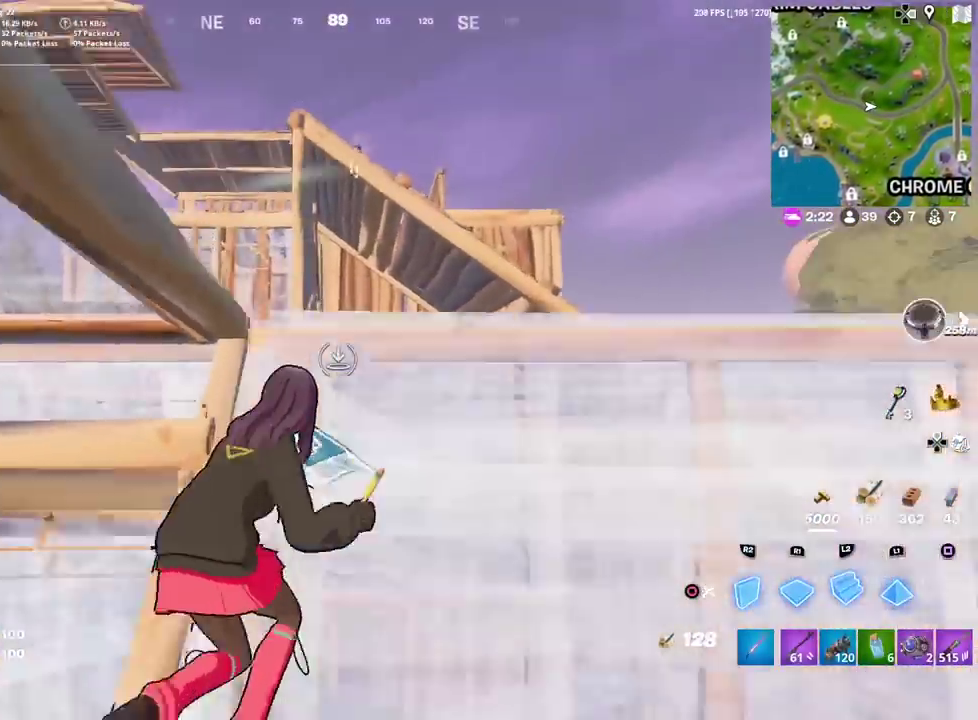
{"dt_ms": 501, "buttons": ["L2"], "left_stick": "up", "right_stick": "center", "events": [[434, "right_stick", "up"], [484, "left_stick", "up"], [484, "right_stick", "center"]]}
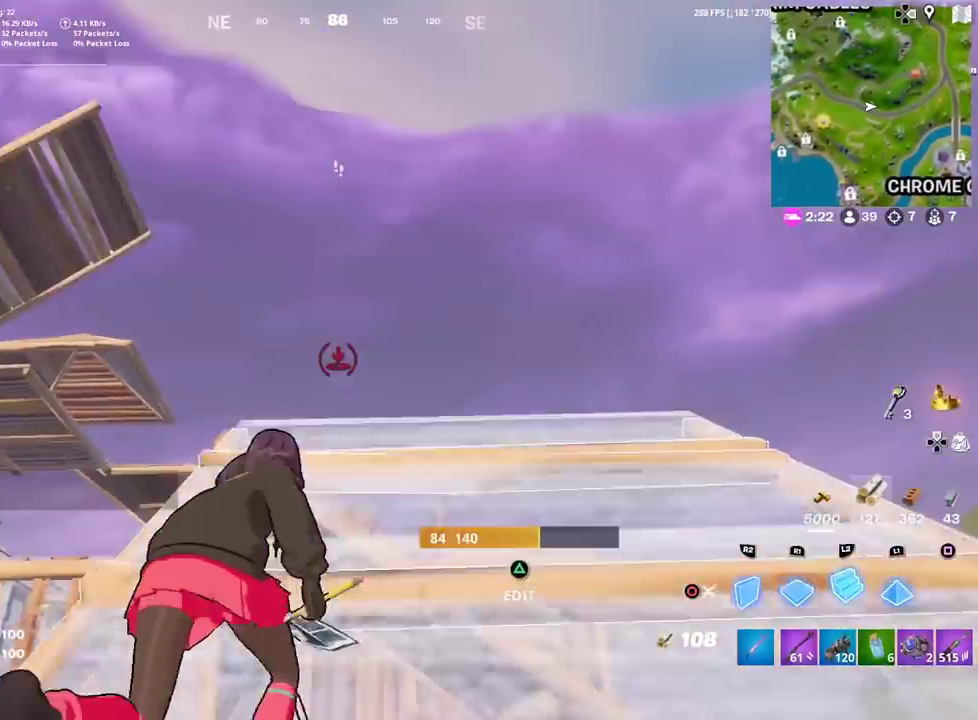
{"dt_ms": 400, "buttons": ["CIRCLE"], "left_stick": "down-right", "right_stick": "center", "events": [[200, "right_stick", "down"], [267, "right_stick", "center"], [333, "CIRCLE", "down"], [350, "L2", "up"], [350, "left_stick", "down-right"]]}
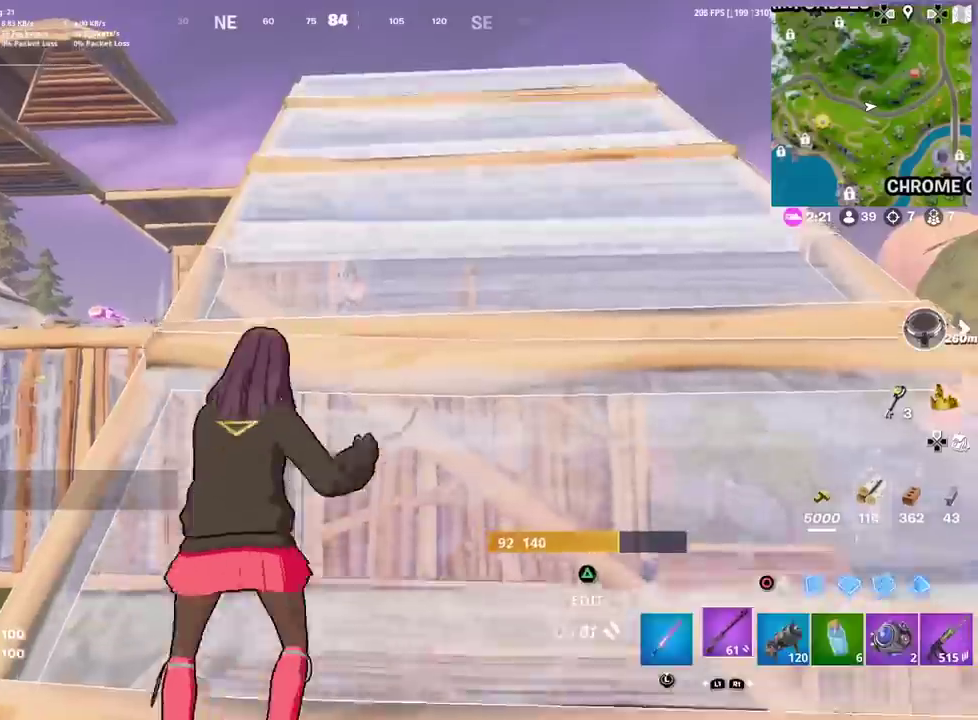
{"dt_ms": 601, "buttons": [], "left_stick": "up-right", "right_stick": "center", "events": [[17, "CROSS", "down"], [33, "left_stick", "up-left"], [67, "CIRCLE", "up"], [117, "CROSS", "up"], [150, "CIRCLE", "down"], [234, "R2", "down"], [267, "CIRCLE", "up"], [350, "R2", "up"], [367, "right_stick", "down"], [417, "left_stick", "right"], [434, "R1", "down"], [434, "right_stick", "center"], [517, "left_stick", "up-right"], [567, "R1", "up"]]}
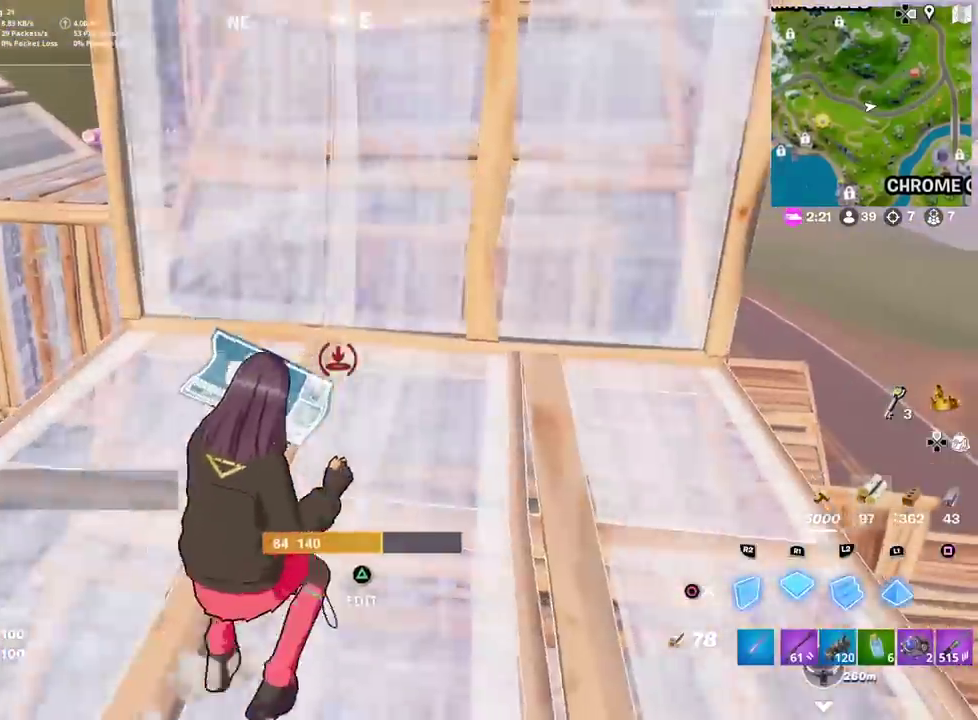
{"dt_ms": 300, "buttons": ["R2"], "left_stick": "up-right", "right_stick": "center", "events": [[50, "R1", "down"], [50, "R2", "down"], [83, "CROSS", "down"], [116, "R1", "up"], [283, "CROSS", "up"]]}
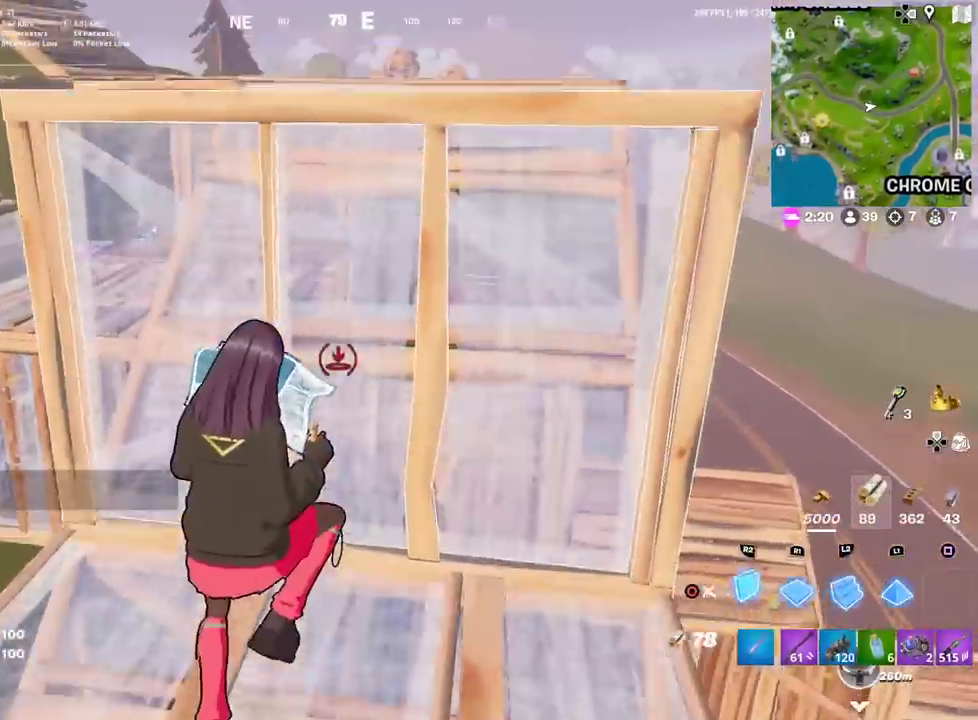
{"dt_ms": 901, "buttons": [], "left_stick": "up-left", "right_stick": "center", "events": [[17, "L2", "down"], [50, "R2", "up"], [117, "CIRCLE", "down"], [117, "right_stick", "down-left"], [133, "L2", "up"], [133, "left_stick", "down-left"], [184, "left_stick", "up-right"], [184, "right_stick", "center"], [250, "CIRCLE", "up"], [517, "left_stick", "right"], [584, "TRIANGLE", "down"], [634, "R2", "down"], [634, "left_stick", "down"], [701, "right_stick", "down-left"], [734, "TRIANGLE", "up"], [784, "R2", "up"], [784, "right_stick", "up-right"], [868, "left_stick", "up-left"], [884, "right_stick", "center"]]}